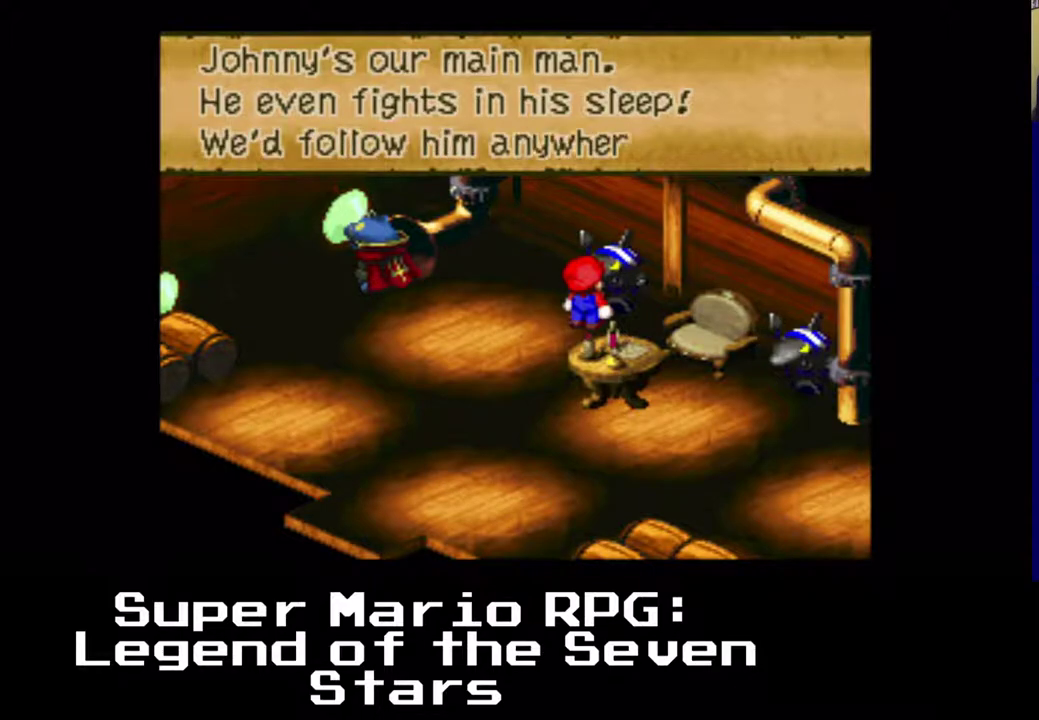
Gameplay with a controller (Xbox layout); each line is a JSON object with the inputs held at the frame after it. "events" lists button and stick changes between this image and that frame as [ms after this image, input, new state], when the widget could be followed in between. Not read: left_stick right_stick.
{"buttons": ["DPAD_DOWN", "DPAD_LEFT"], "events": []}
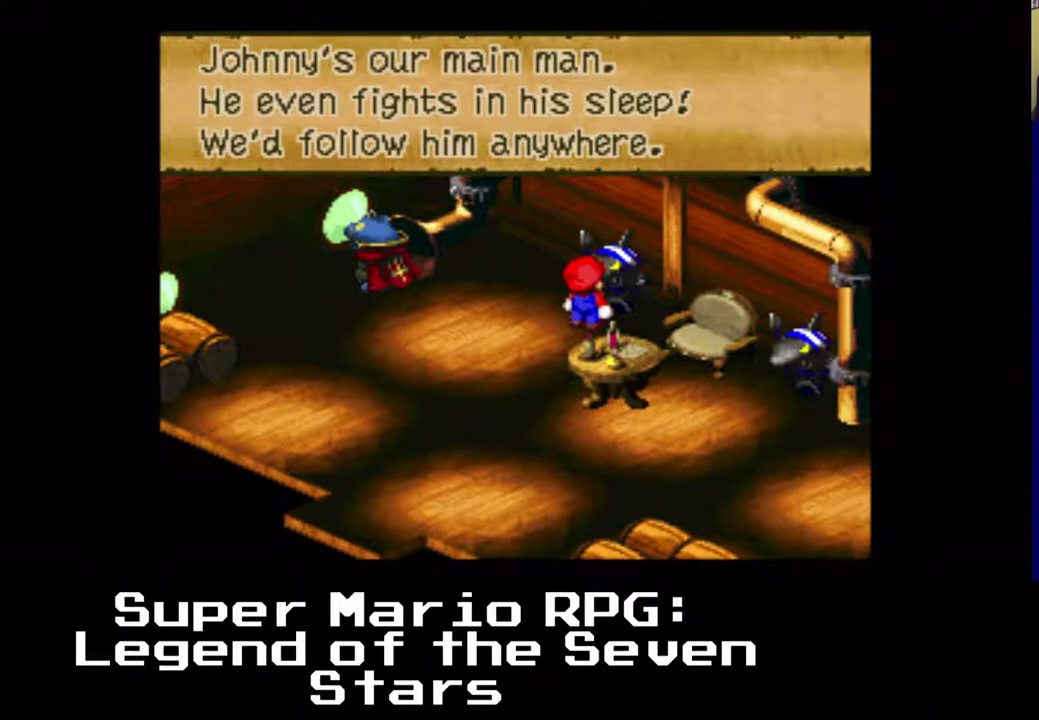
{"buttons": ["X", "DPAD_DOWN"], "events": [[17, "B", "down"], [200, "B", "up"], [317, "DPAD_LEFT", "up"], [400, "X", "down"]]}
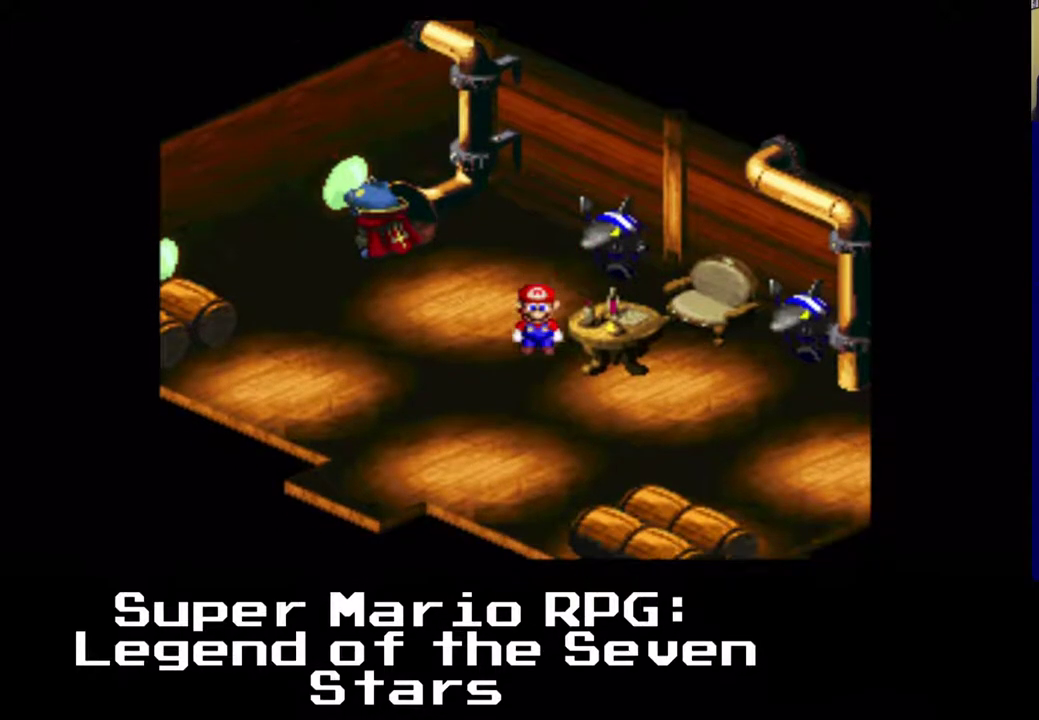
{"buttons": ["DPAD_UP"], "events": [[133, "DPAD_RIGHT", "down"], [200, "DPAD_DOWN", "up"], [200, "X", "up"], [267, "DPAD_UP", "down"], [300, "DPAD_RIGHT", "up"]]}
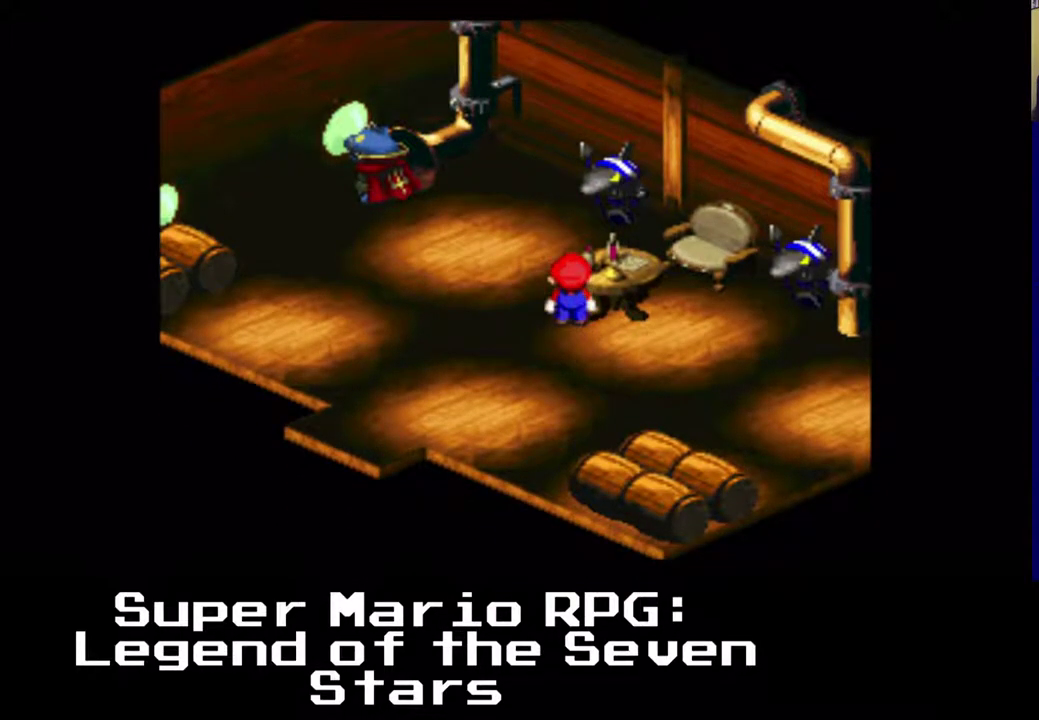
{"buttons": ["DPAD_RIGHT"], "events": [[50, "B", "down"], [50, "DPAD_RIGHT", "down"], [250, "B", "up"], [333, "B", "down"], [450, "B", "up"], [450, "DPAD_UP", "up"]]}
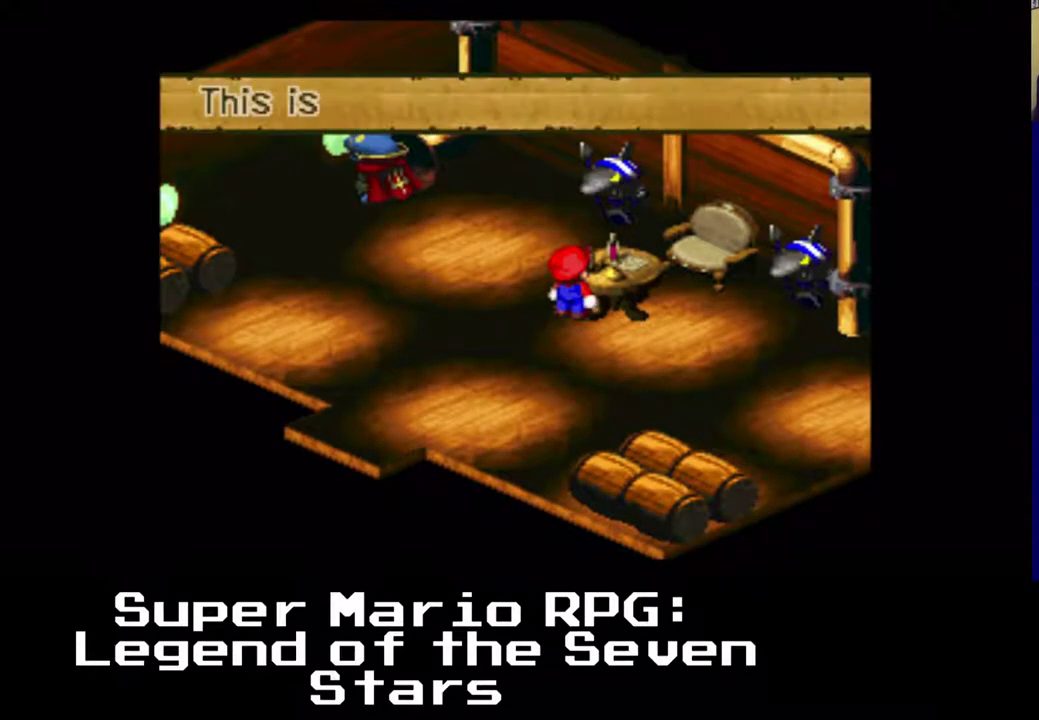
{"buttons": [], "events": [[50, "B", "down"], [200, "B", "up"], [300, "DPAD_RIGHT", "up"]]}
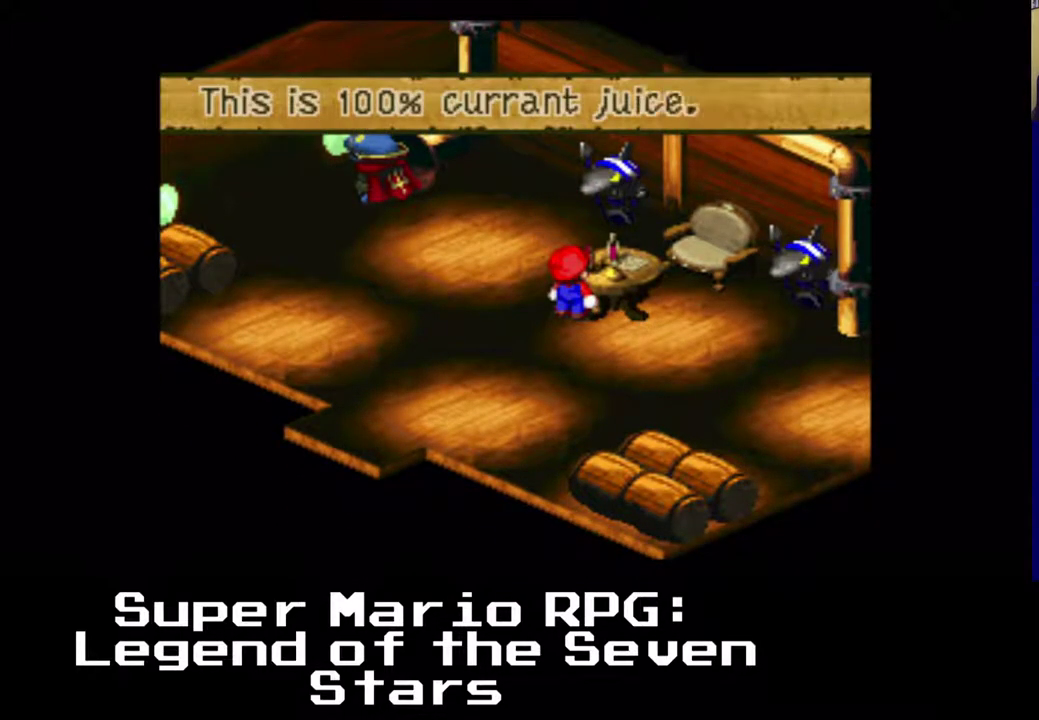
{"buttons": [], "events": []}
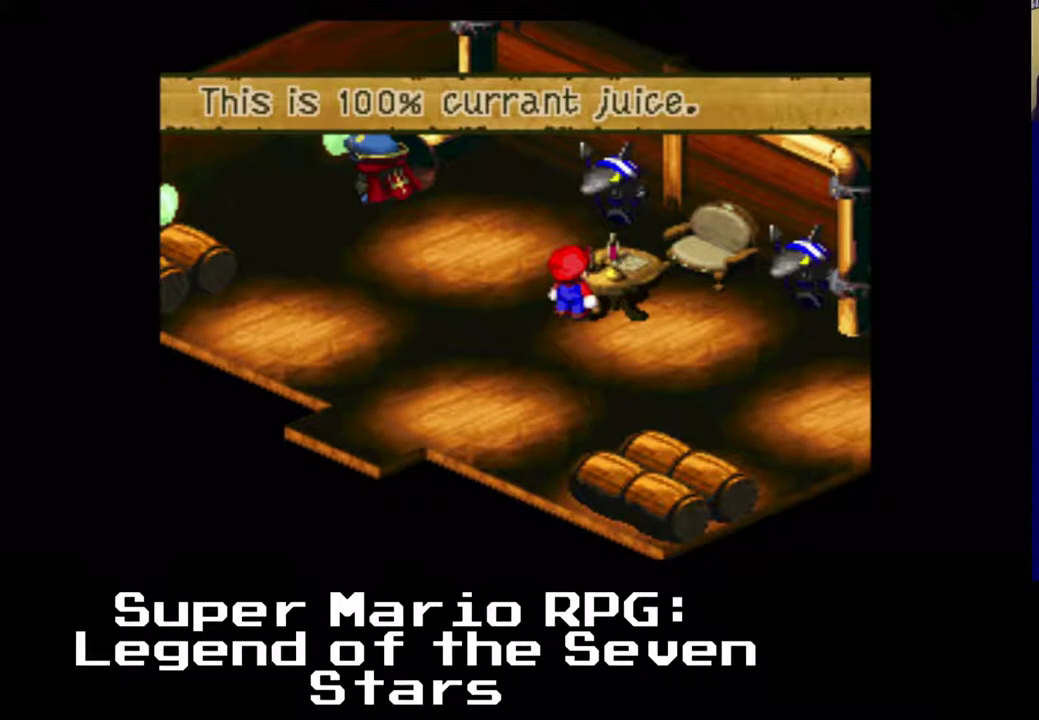
{"buttons": [], "events": []}
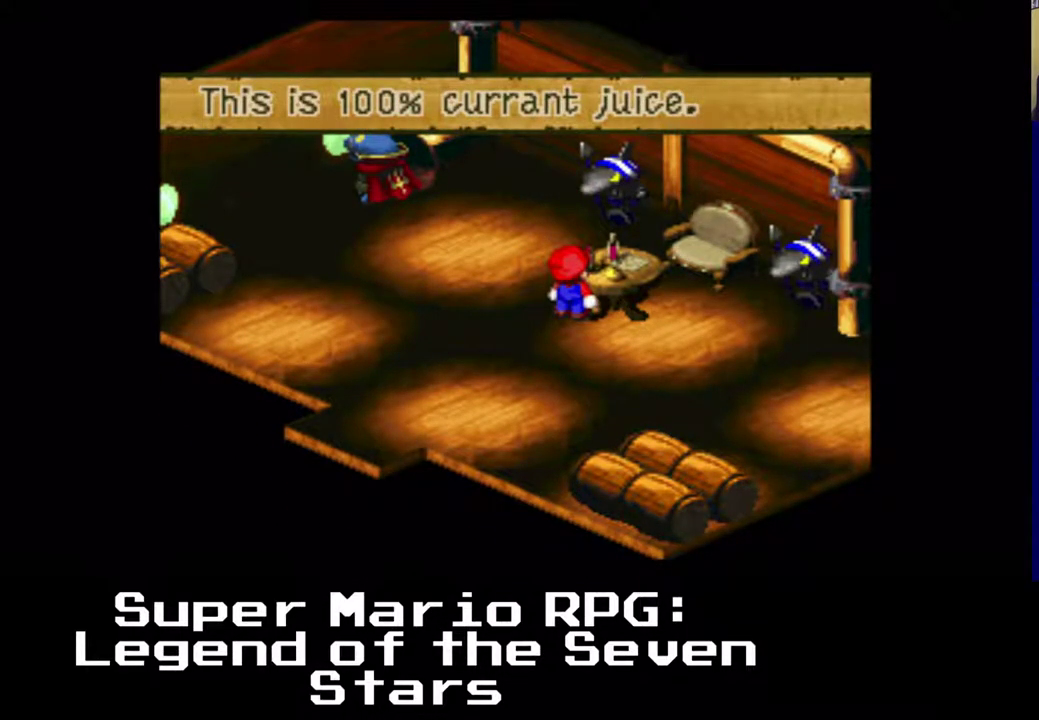
{"buttons": [], "events": []}
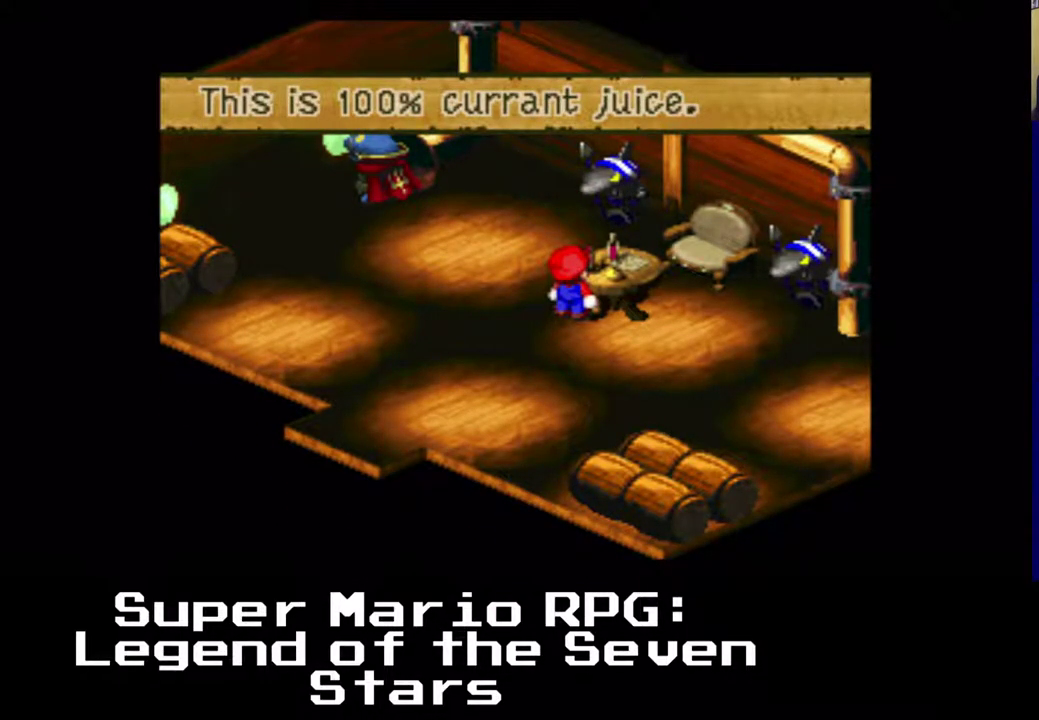
{"buttons": ["DPAD_DOWN"], "events": [[200, "B", "down"], [400, "B", "up"], [450, "DPAD_DOWN", "down"]]}
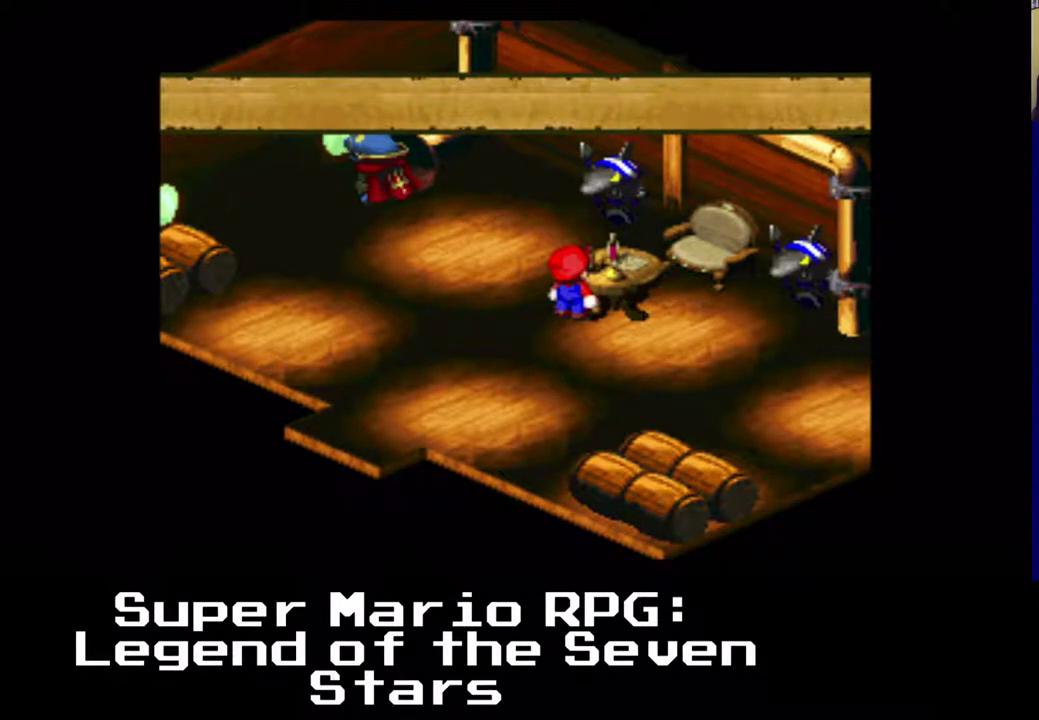
{"buttons": []}
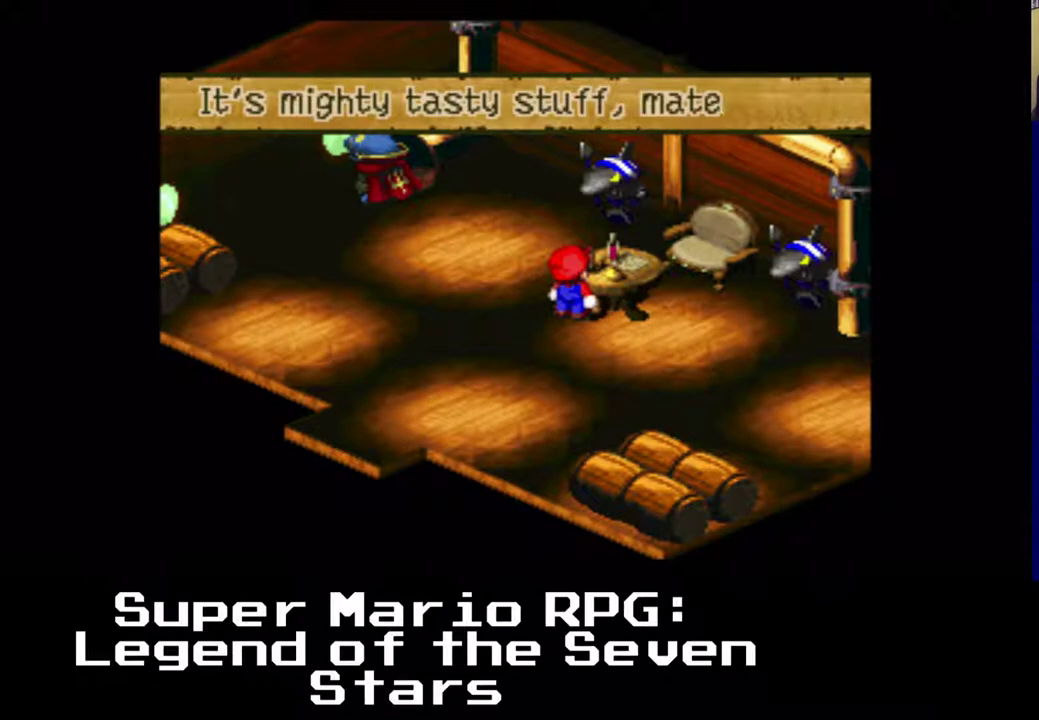
{"buttons": [], "events": []}
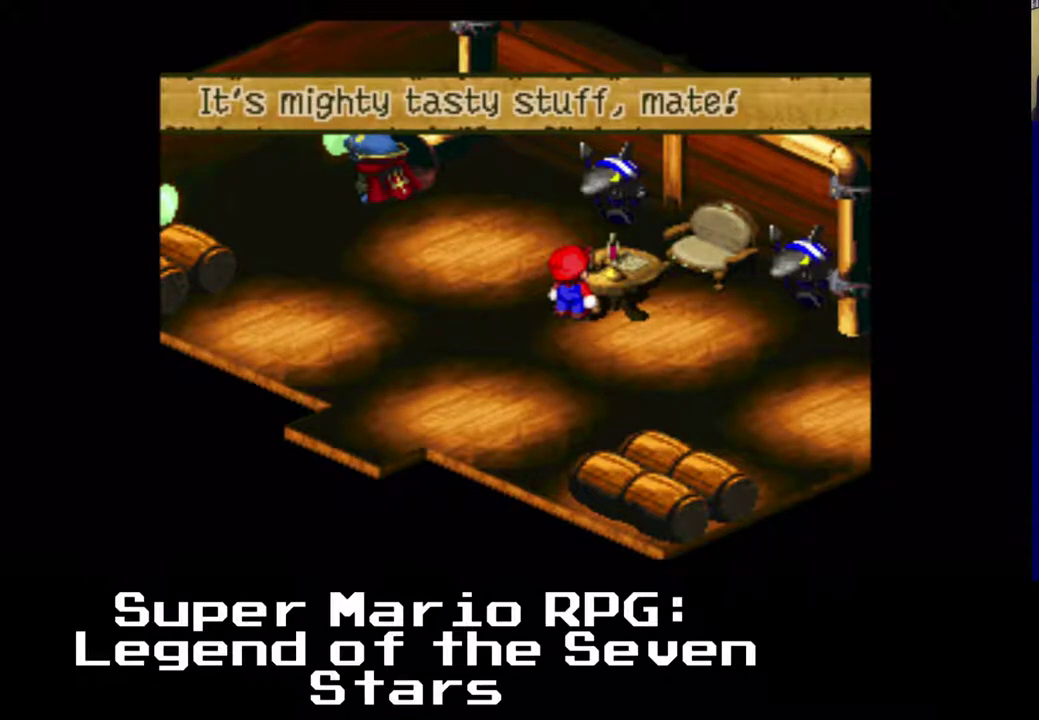
{"buttons": ["DPAD_DOWN", "DPAD_RIGHT"], "events": [[67, "B", "down"], [267, "B", "up"], [383, "DPAD_DOWN", "down"], [383, "DPAD_RIGHT", "down"]]}
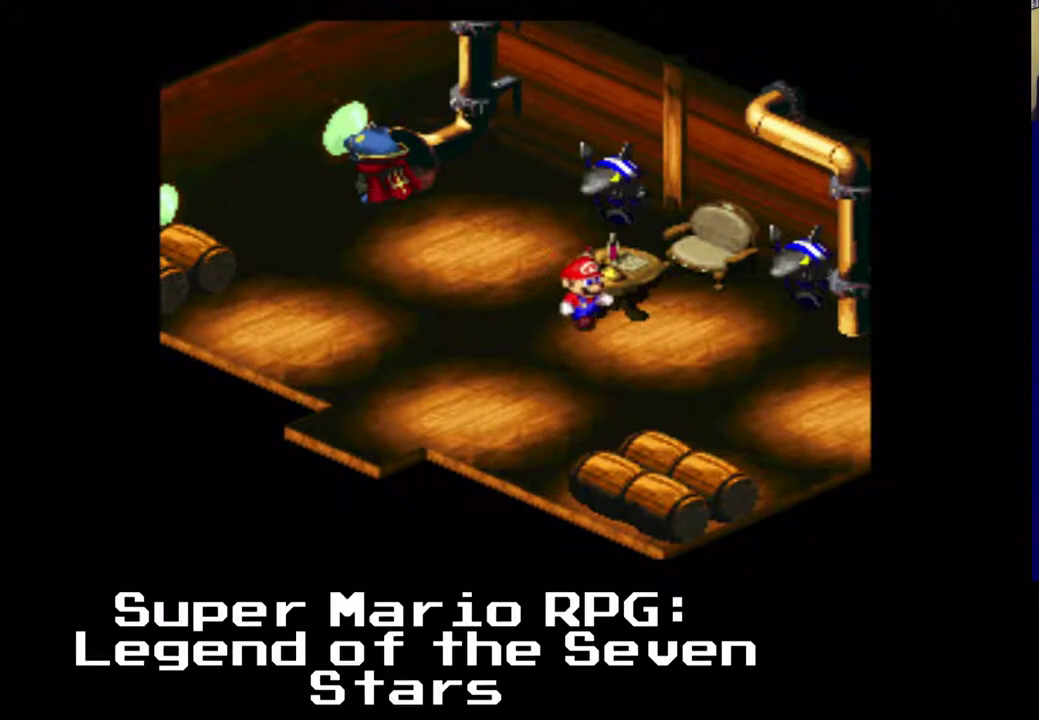
{"buttons": ["DPAD_RIGHT"], "events": [[150, "DPAD_DOWN", "up"]]}
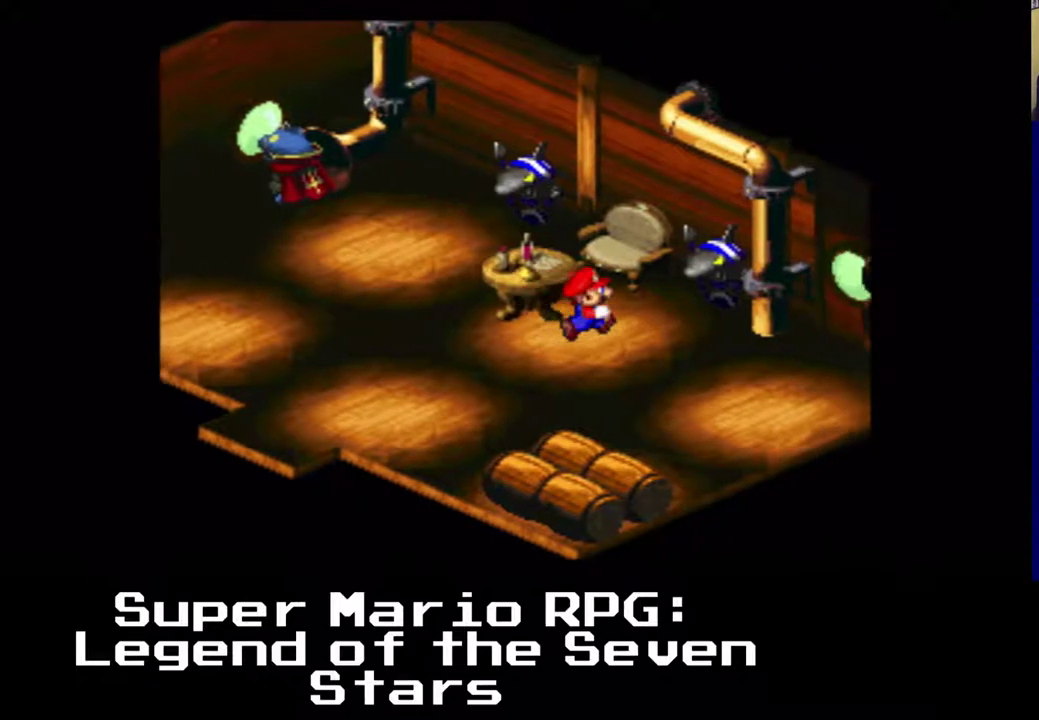
{"buttons": ["DPAD_UP", "DPAD_LEFT"], "events": [[50, "DPAD_UP", "down"], [50, "X", "down"], [83, "DPAD_RIGHT", "up"], [217, "DPAD_LEFT", "down"], [300, "X", "up"]]}
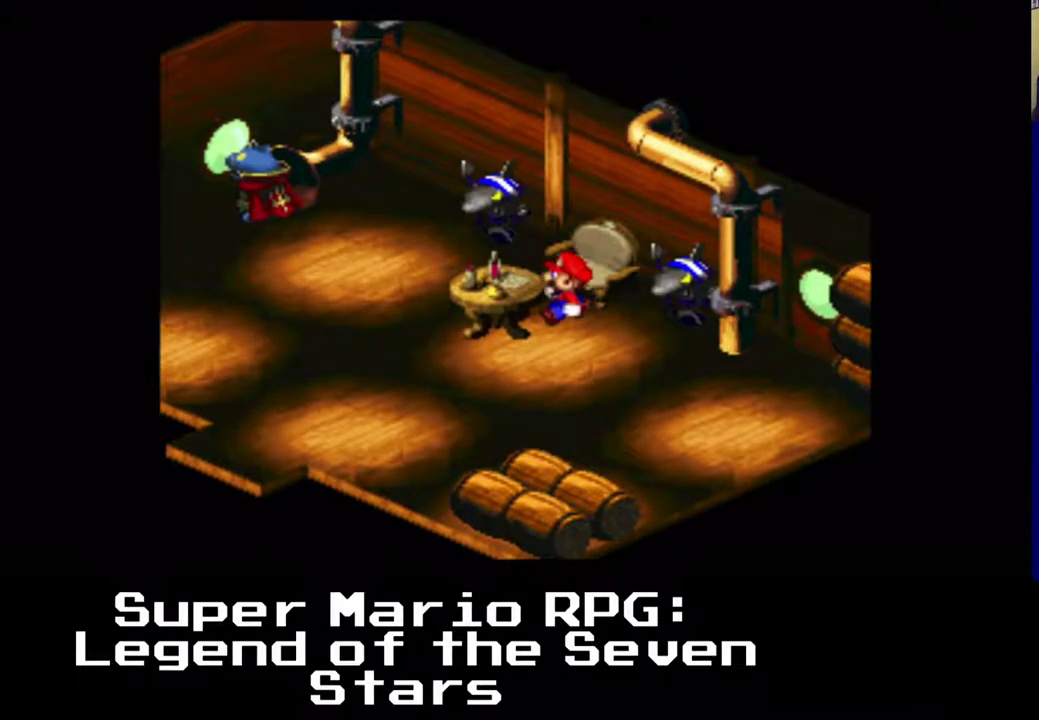
{"buttons": ["DPAD_UP", "DPAD_LEFT"], "events": [[83, "B", "down"], [100, "DPAD_UP", "up"], [267, "B", "up"], [267, "DPAD_UP", "down"]]}
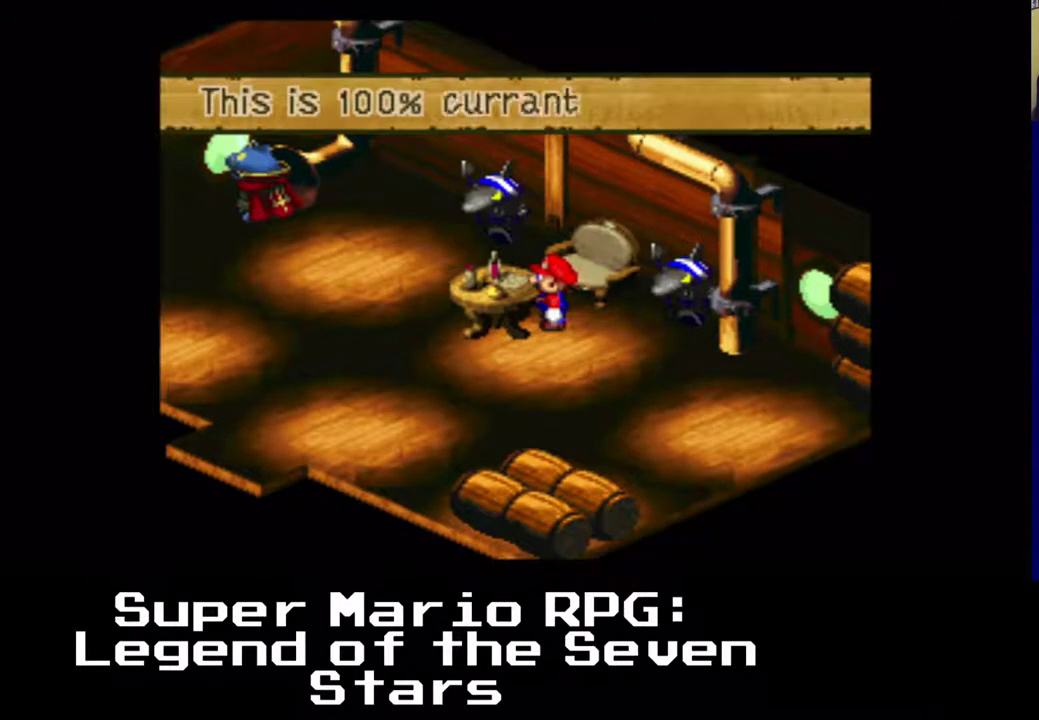
{"buttons": ["B", "DPAD_DOWN", "DPAD_RIGHT"], "events": [[83, "B", "down"], [133, "DPAD_LEFT", "up"], [133, "DPAD_UP", "up"], [283, "B", "up"], [300, "DPAD_DOWN", "down"], [300, "DPAD_RIGHT", "down"], [383, "B", "down"]]}
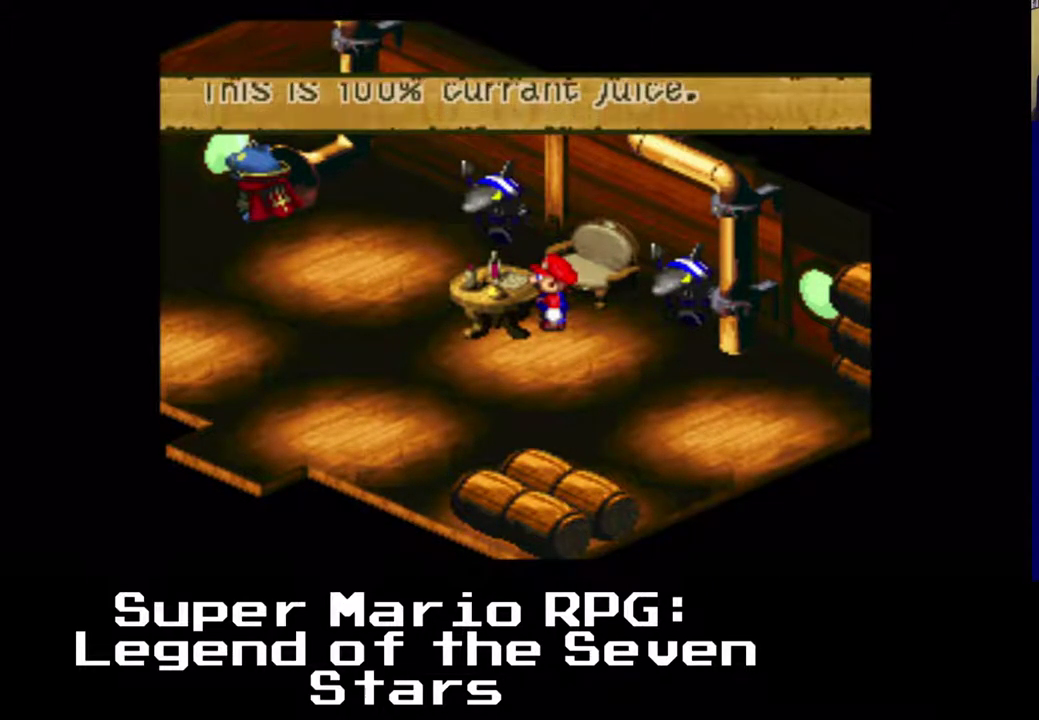
{"buttons": ["DPAD_DOWN", "DPAD_RIGHT"], "events": [[50, "B", "up"], [250, "B", "down"], [417, "B", "up"]]}
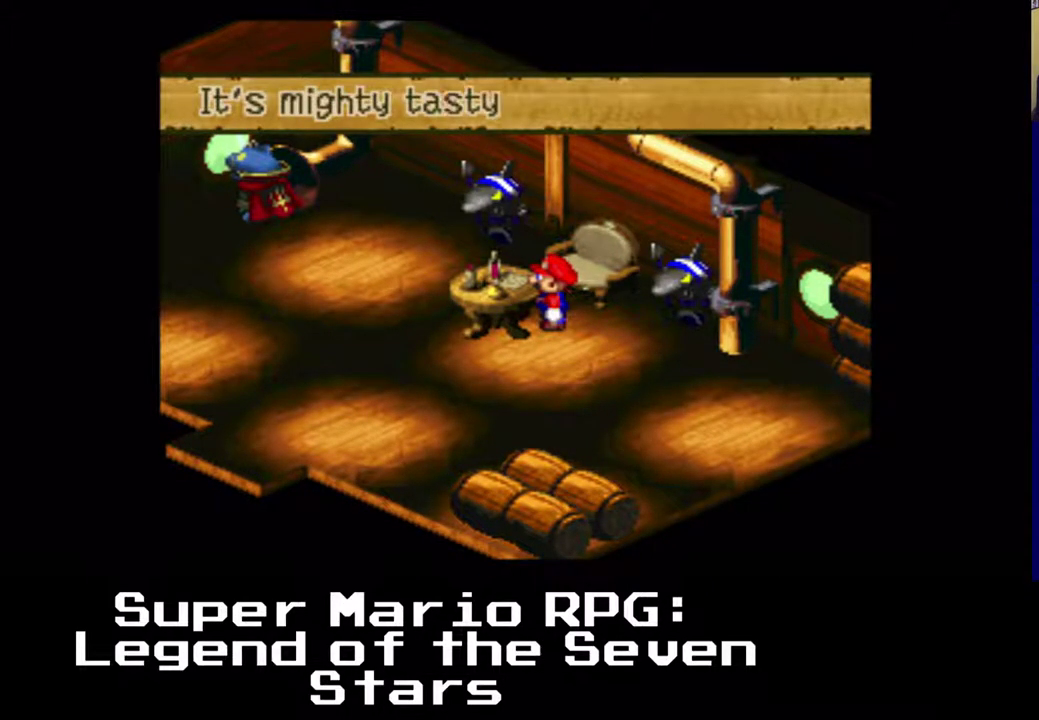
{"buttons": ["DPAD_RIGHT"], "events": [[17, "B", "down"], [167, "B", "up"], [333, "B", "down"], [467, "DPAD_DOWN", "up"], [500, "B", "up"]]}
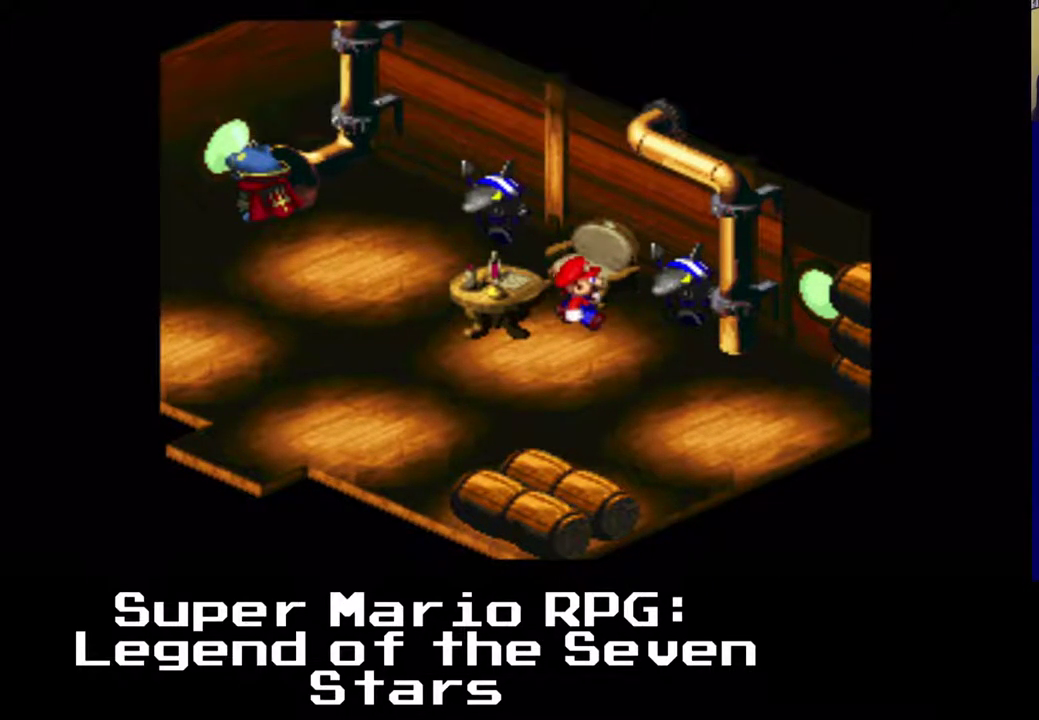
{"buttons": ["B", "DPAD_RIGHT"], "events": [[383, "B", "down"]]}
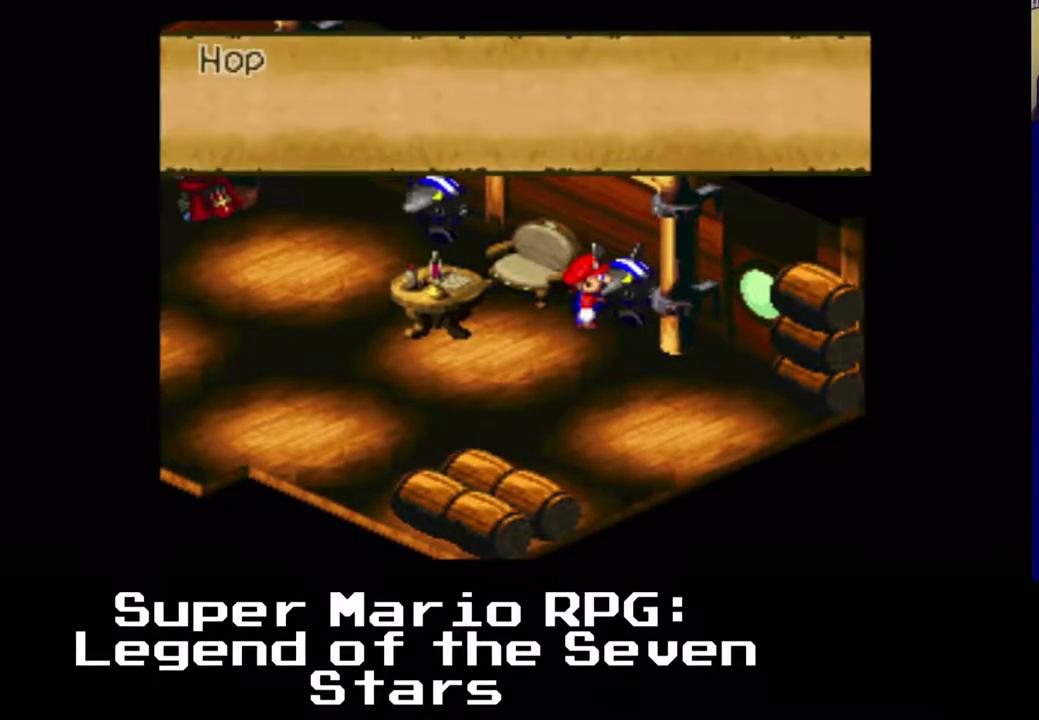
{"buttons": ["B"], "events": [[67, "B", "up"], [267, "DPAD_RIGHT", "up"], [400, "B", "down"]]}
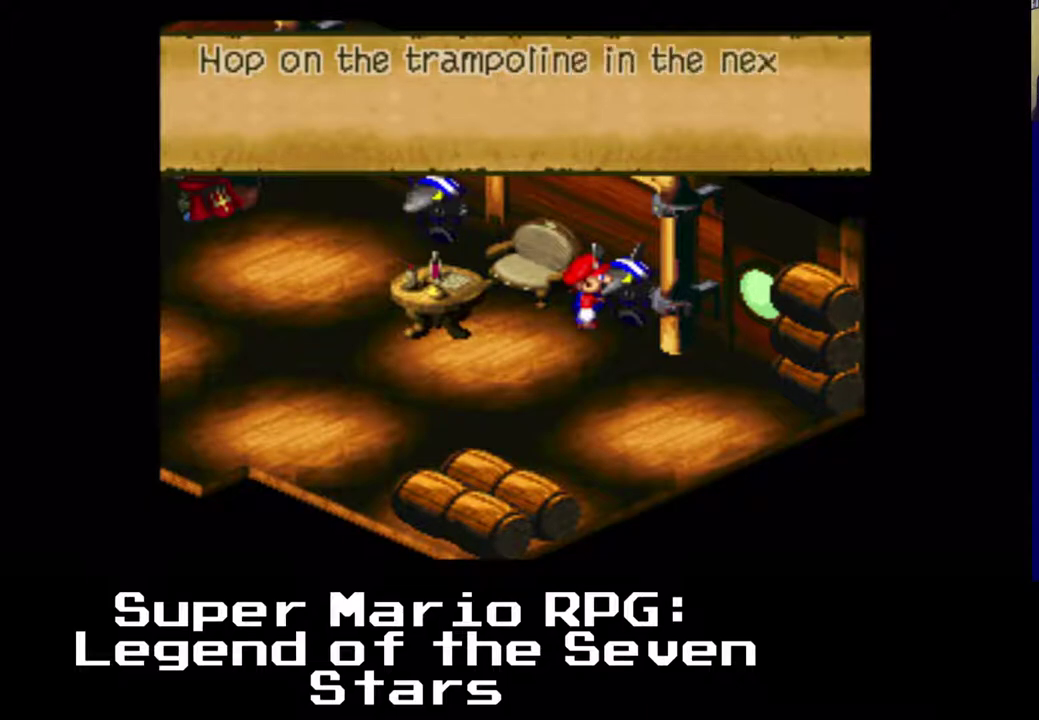
{"buttons": [], "events": [[67, "B", "up"]]}
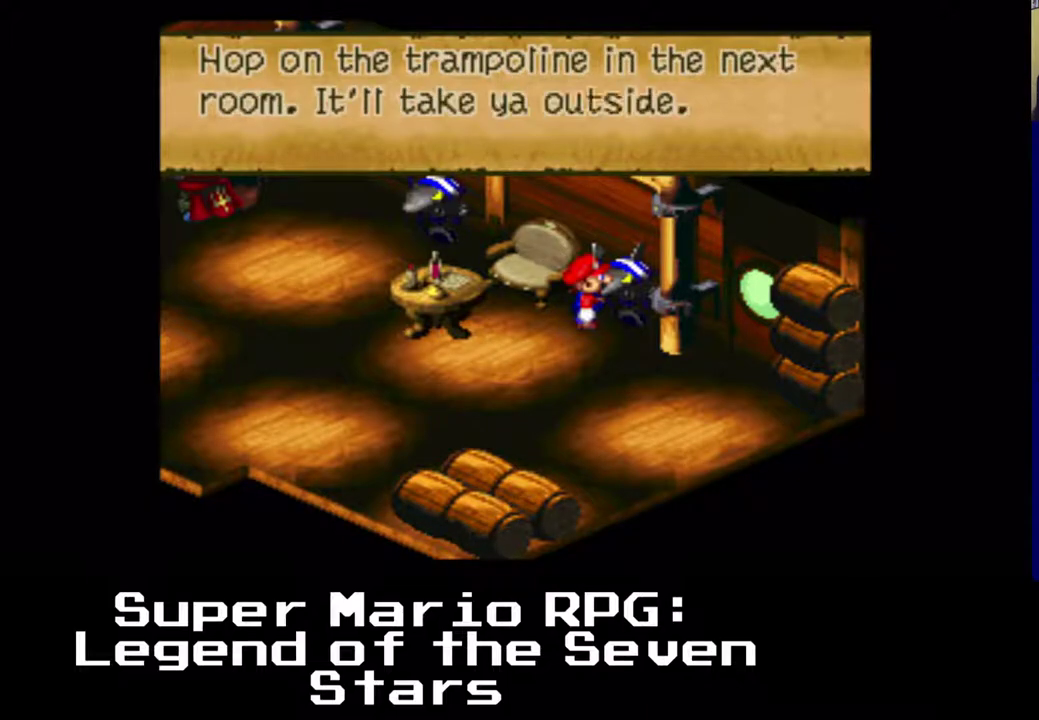
{"buttons": [], "events": []}
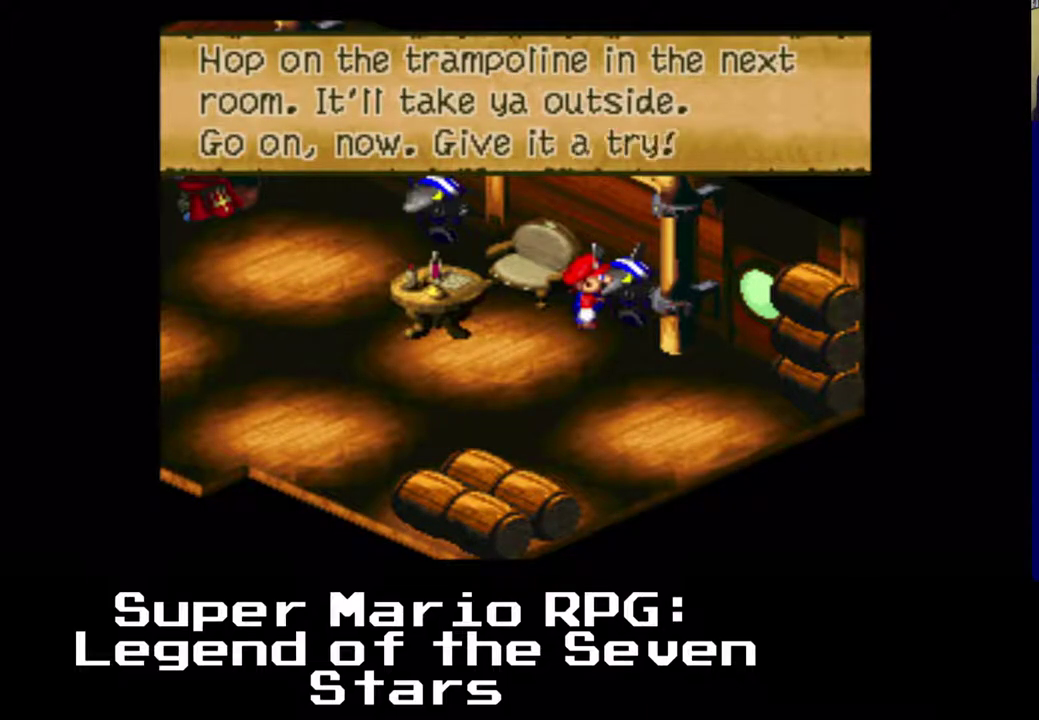
{"buttons": [], "events": []}
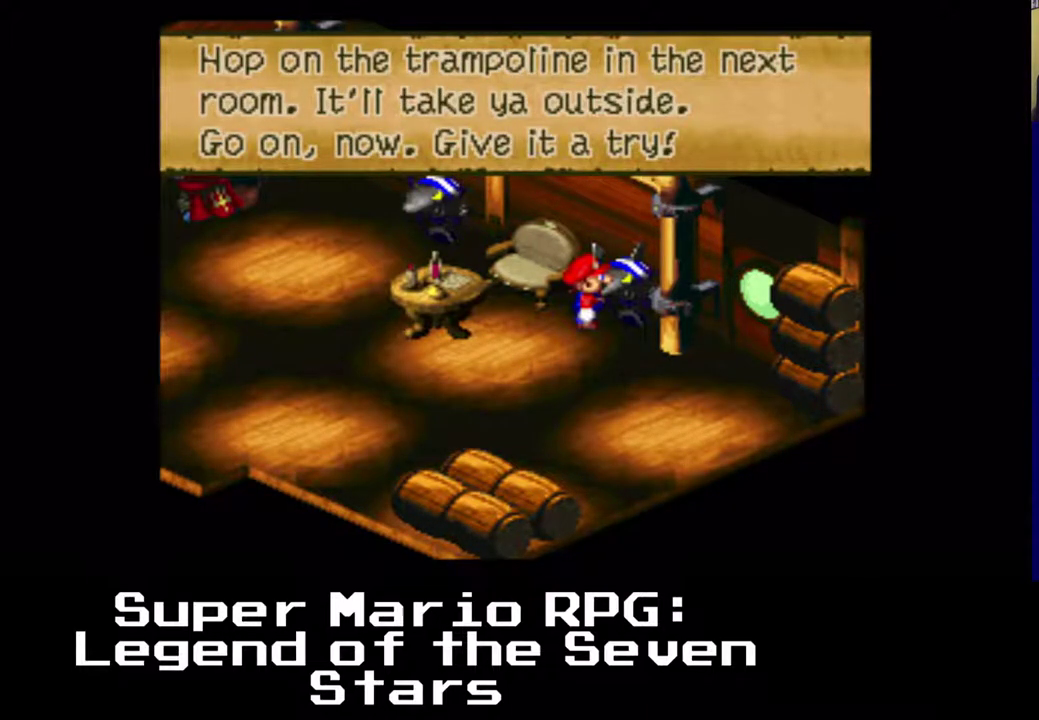
{"buttons": [], "events": [[183, "B", "down"], [417, "B", "up"]]}
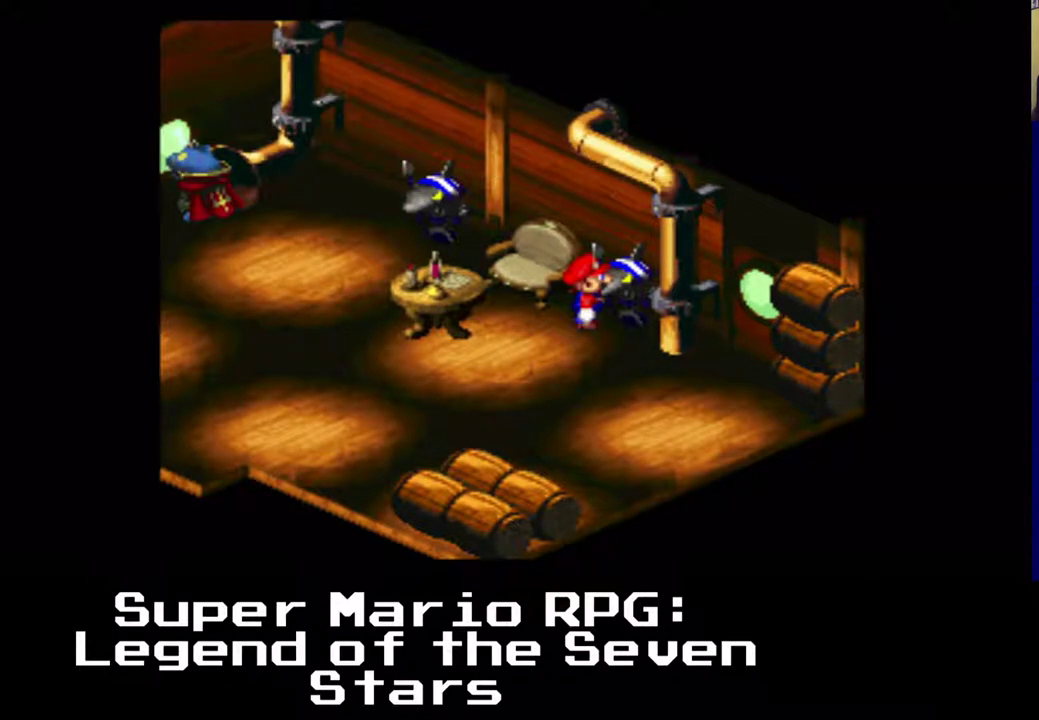
{"buttons": ["X", "DPAD_RIGHT"], "events": [[33, "DPAD_DOWN", "down"], [200, "X", "down"], [300, "DPAD_RIGHT", "down"], [433, "DPAD_DOWN", "up"]]}
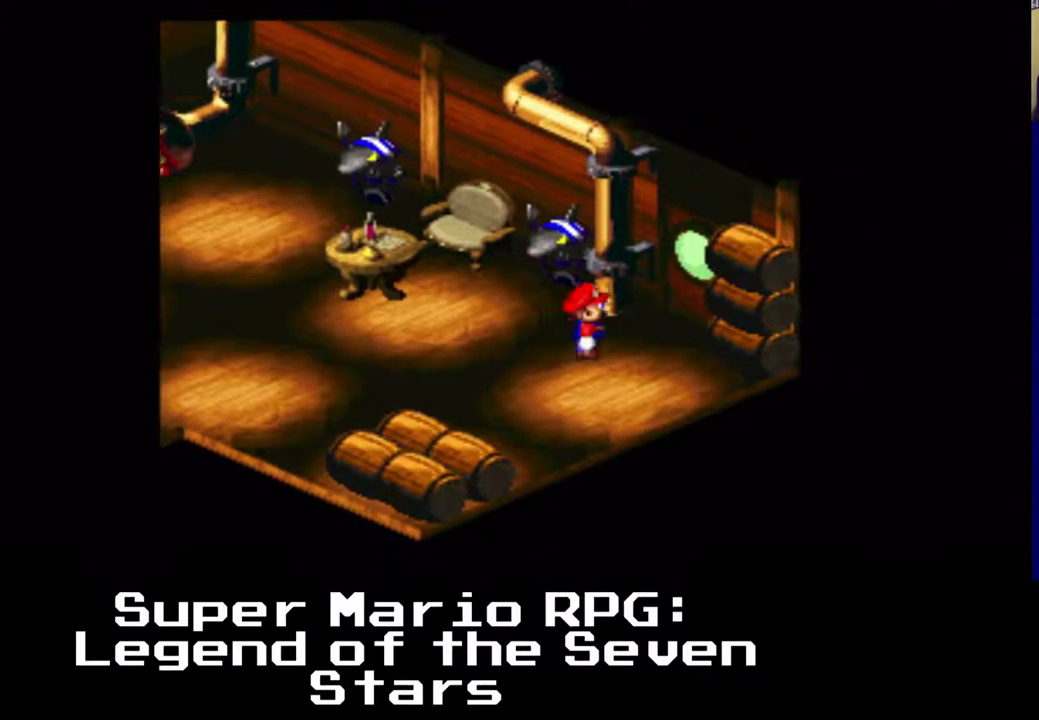
{"buttons": ["A", "X", "DPAD_RIGHT"], "events": [[50, "DPAD_DOWN", "down"], [250, "A", "down"], [467, "DPAD_DOWN", "up"]]}